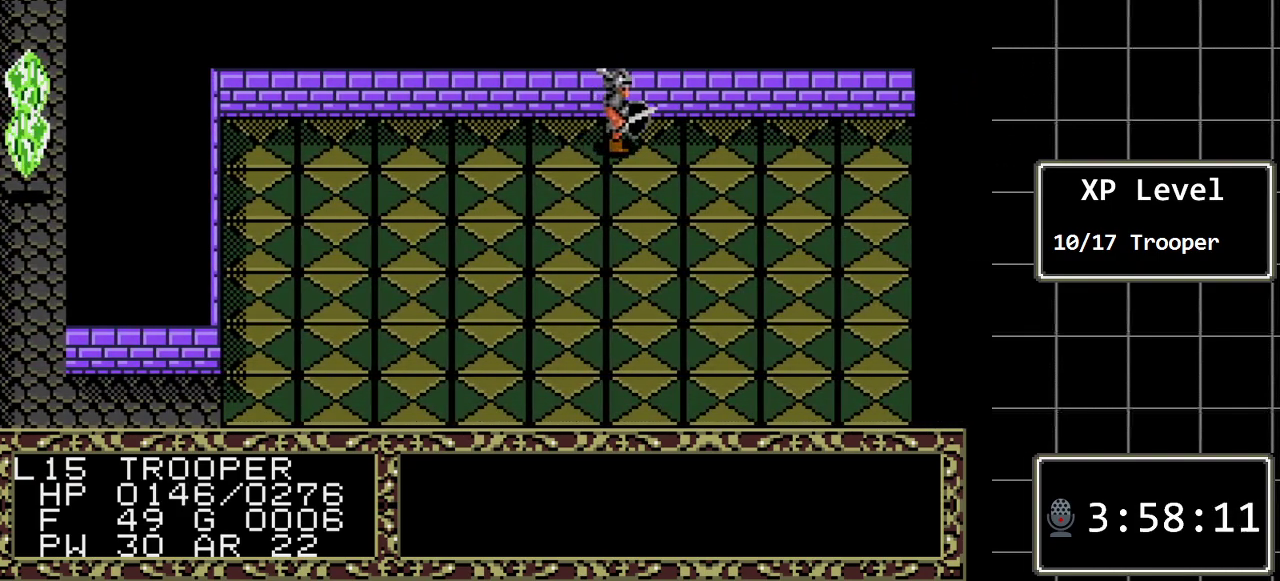
Gameplay with a controller (Xbox layout); each line is a JSON object with the inputs held at the frame after it. "events" lists button and stick changes between this image and that frame as [ms after this image, input, new state], when the widget could be followed in between. Not read: L1 L2 L3 R1 R2 R3.
{"buttons": ["DPAD_RIGHT"], "events": []}
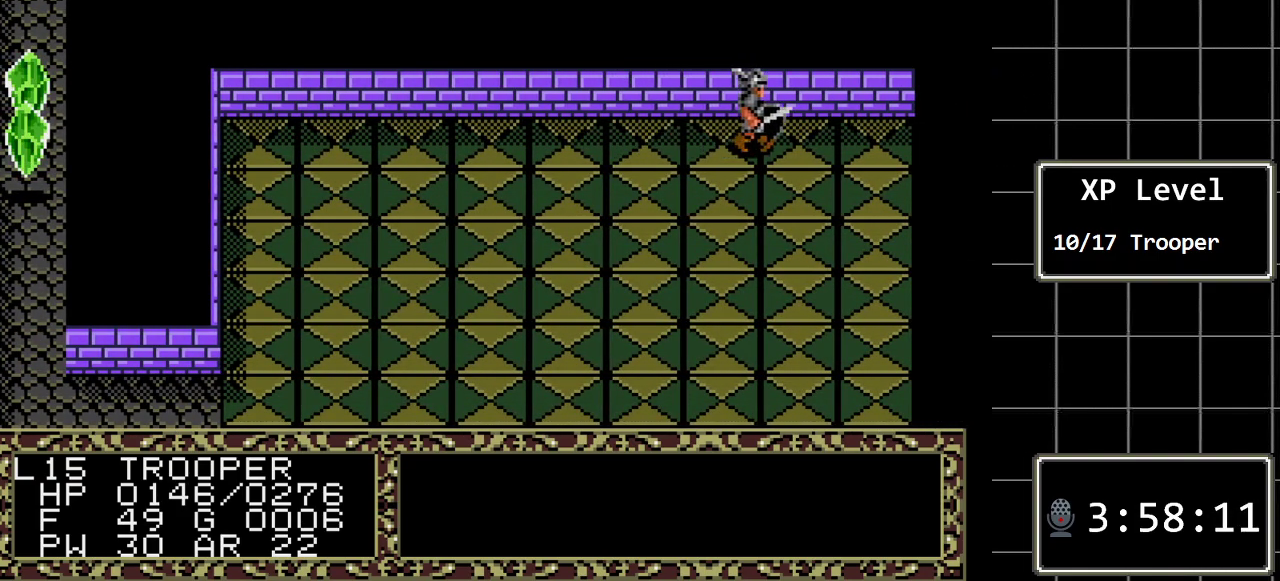
{"buttons": ["DPAD_LEFT"], "events": [[400, "DPAD_RIGHT", "up"], [500, "DPAD_LEFT", "down"]]}
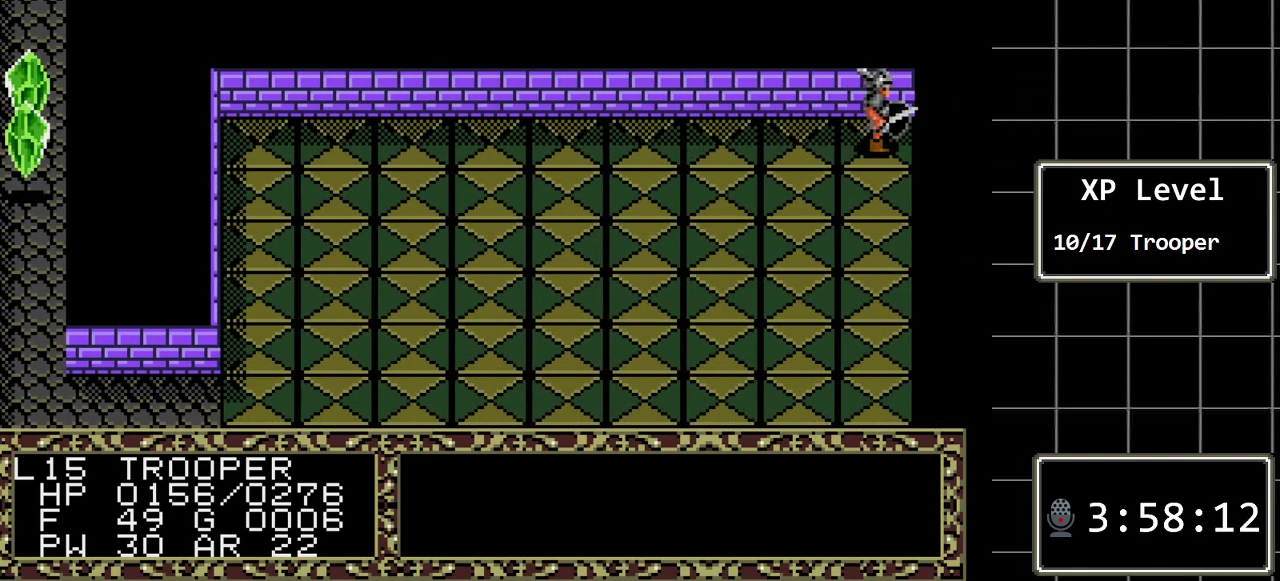
{"buttons": ["DPAD_LEFT"], "events": []}
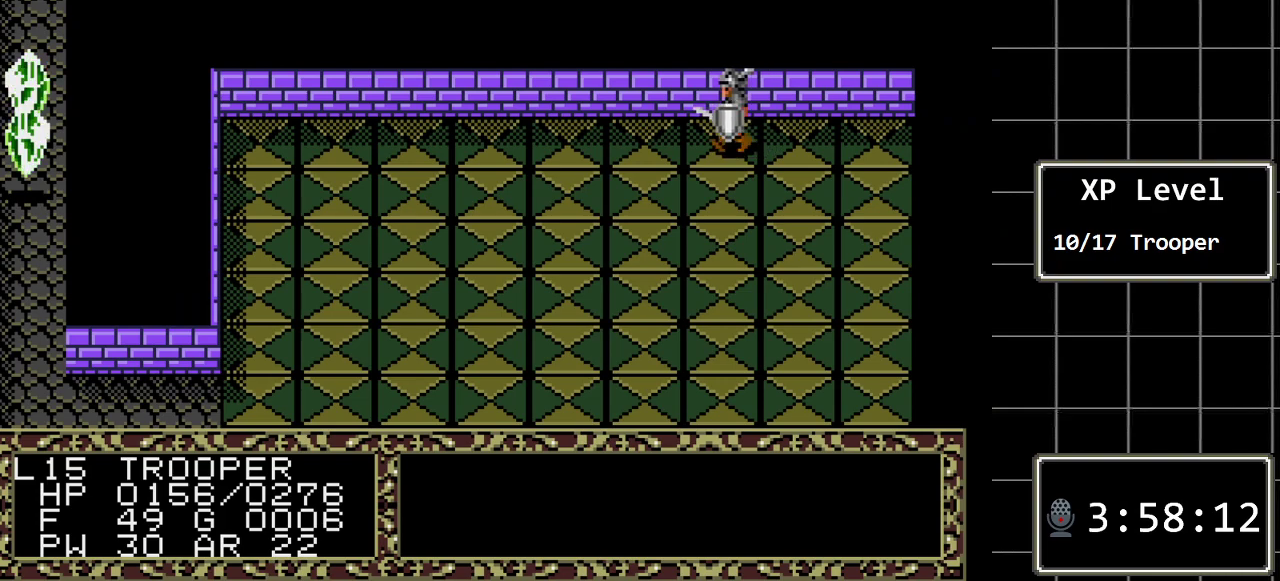
{"buttons": ["DPAD_LEFT"], "events": []}
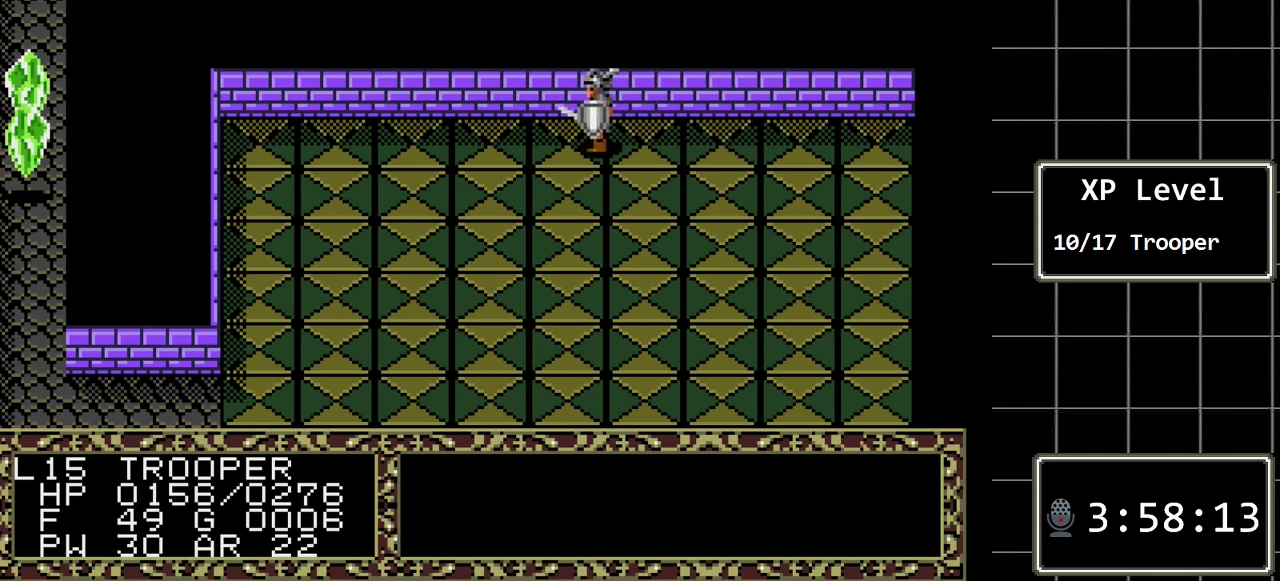
{"buttons": ["DPAD_LEFT"], "events": []}
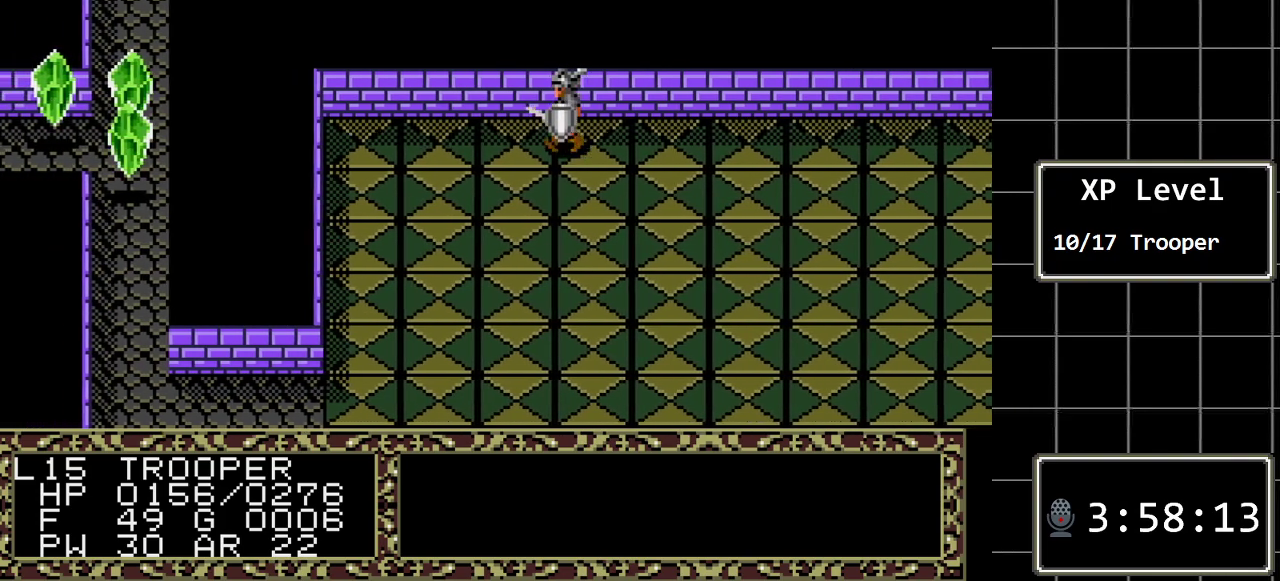
{"buttons": ["DPAD_LEFT"], "events": []}
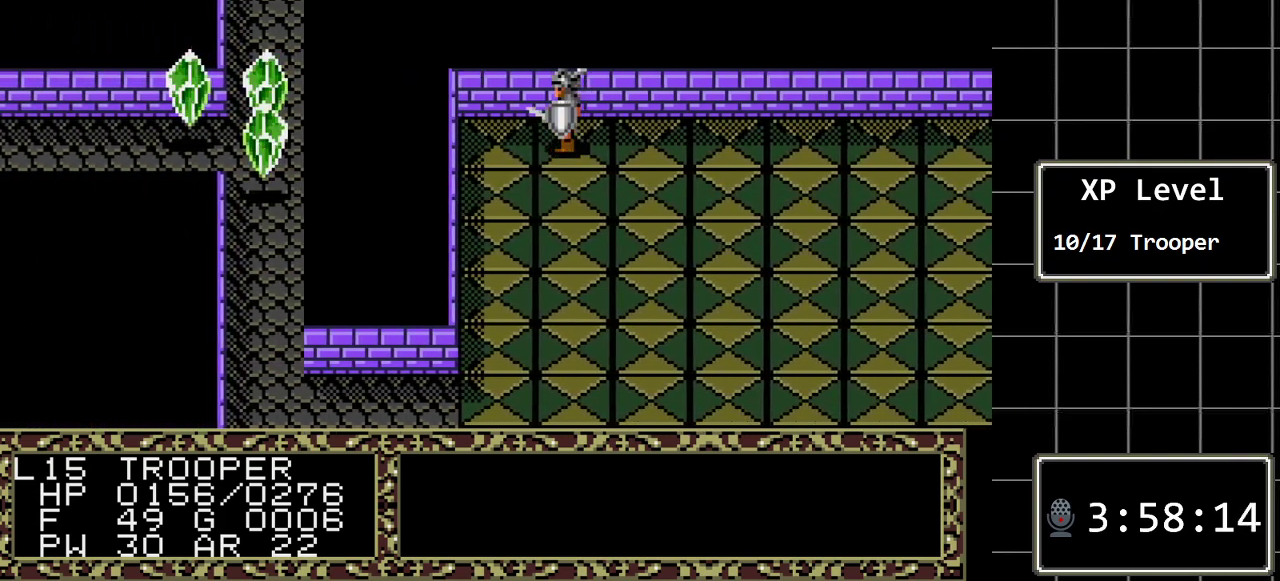
{"buttons": ["DPAD_RIGHT"], "events": [[117, "DPAD_LEFT", "up"], [200, "DPAD_RIGHT", "down"]]}
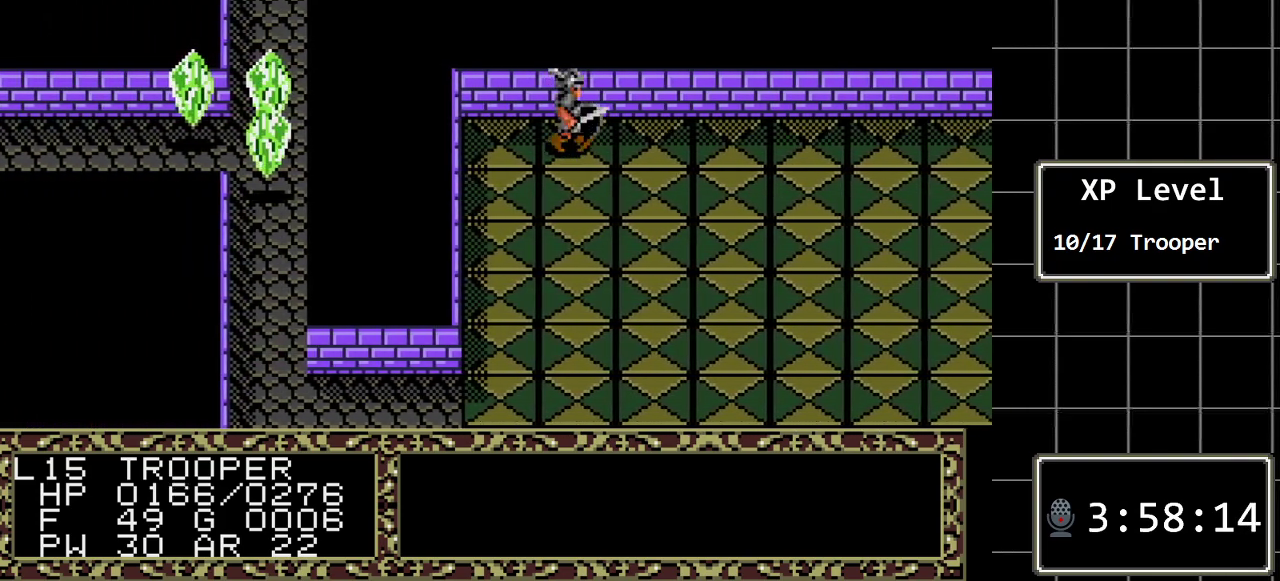
{"buttons": ["DPAD_RIGHT"], "events": []}
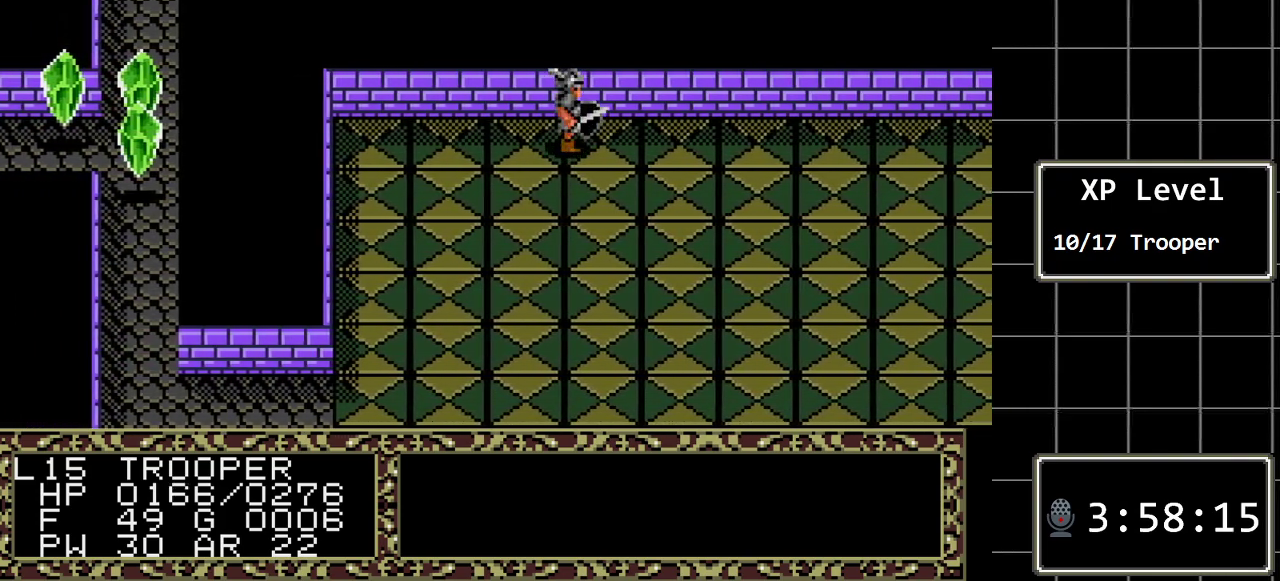
{"buttons": ["DPAD_RIGHT"], "events": []}
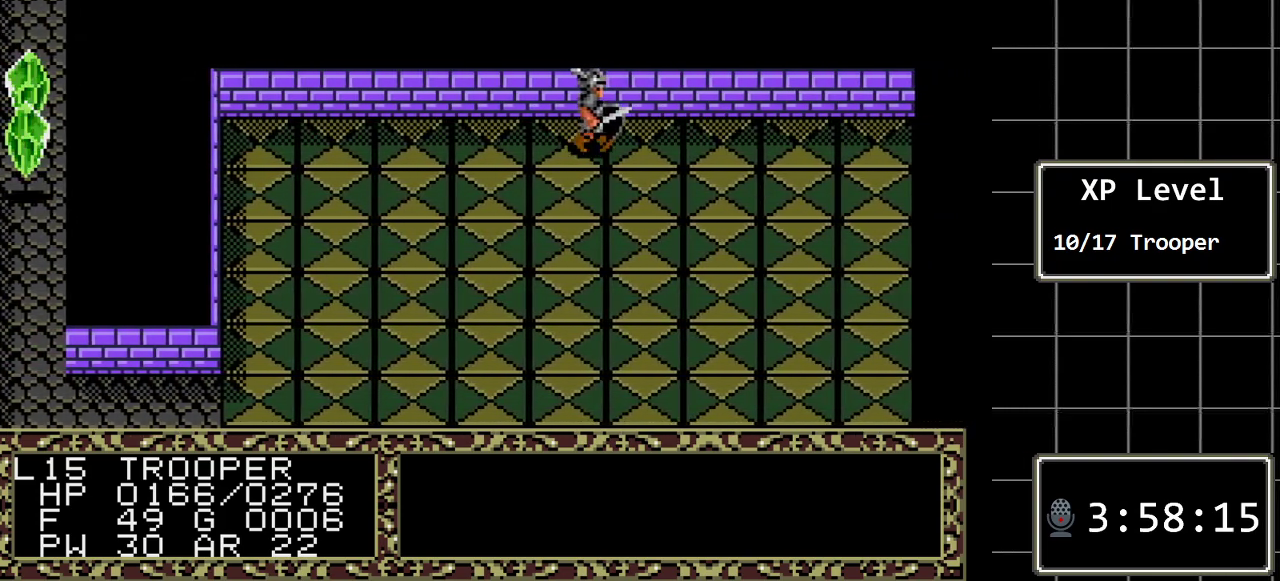
{"buttons": ["DPAD_RIGHT"], "events": []}
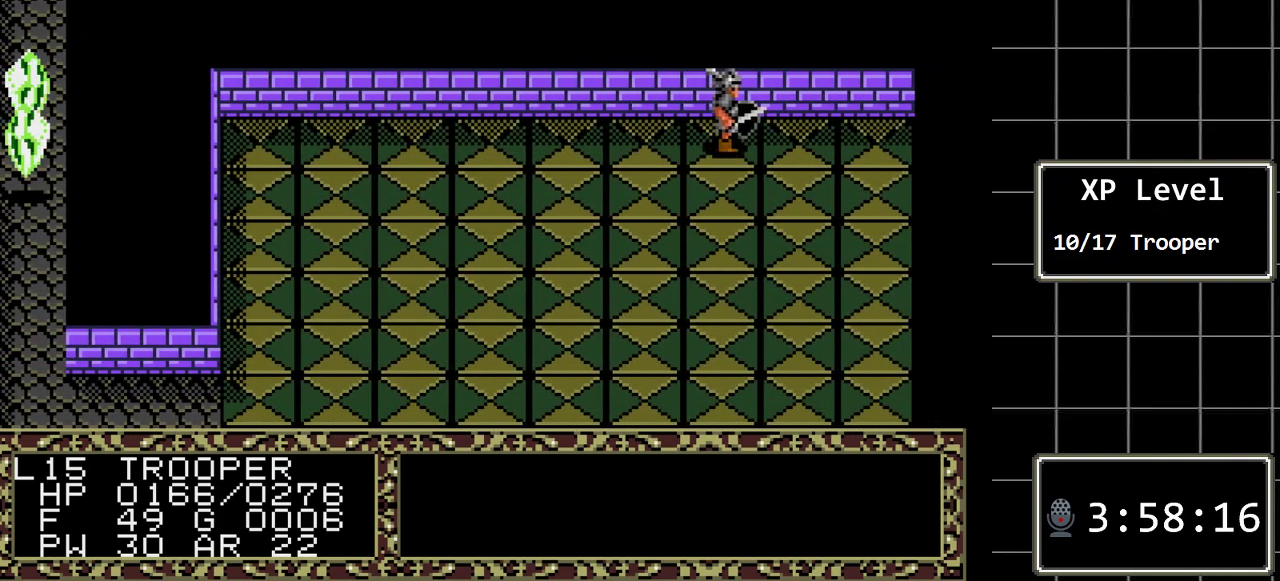
{"buttons": ["DPAD_LEFT"], "events": [[383, "DPAD_RIGHT", "up"], [483, "DPAD_LEFT", "down"]]}
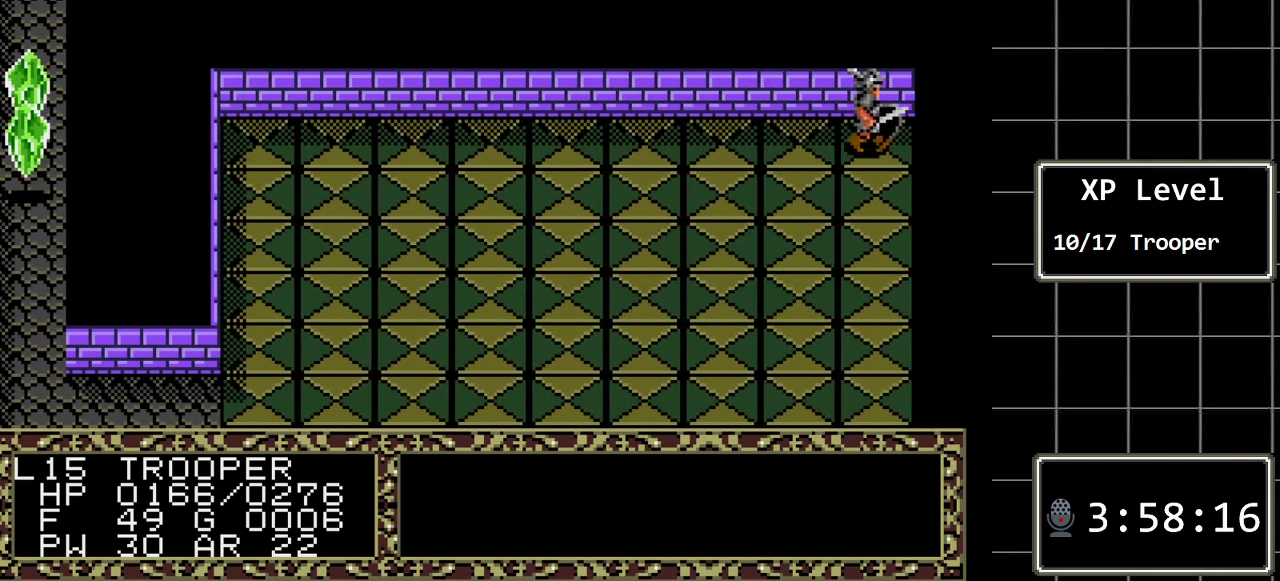
{"buttons": ["DPAD_LEFT"], "events": []}
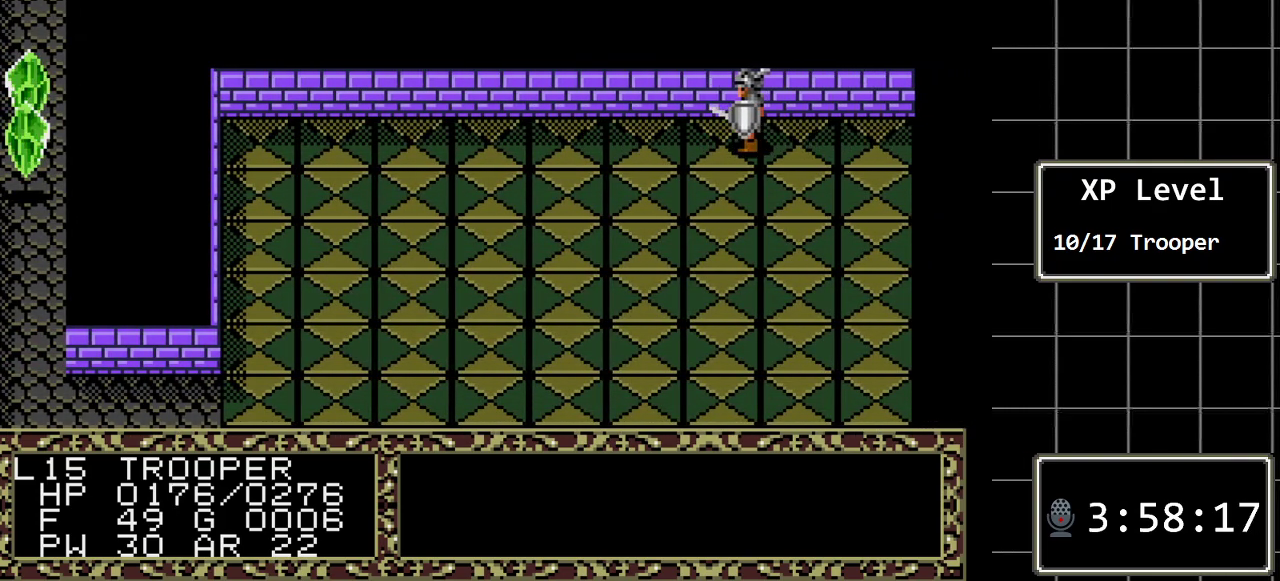
{"buttons": ["DPAD_LEFT"], "events": []}
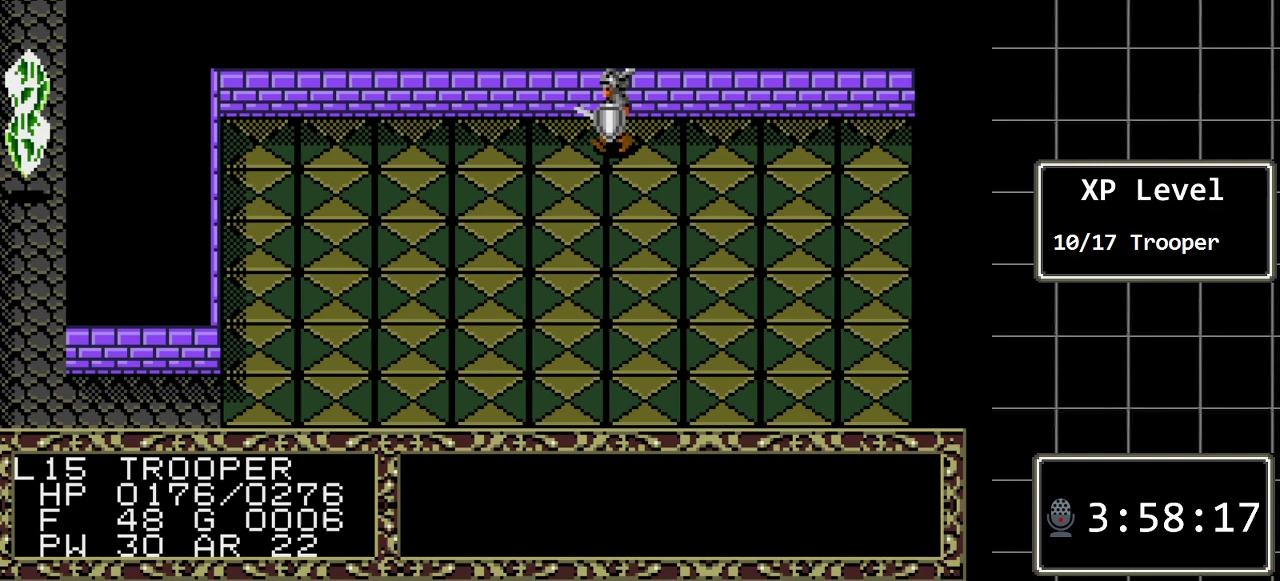
{"buttons": ["DPAD_LEFT"], "events": []}
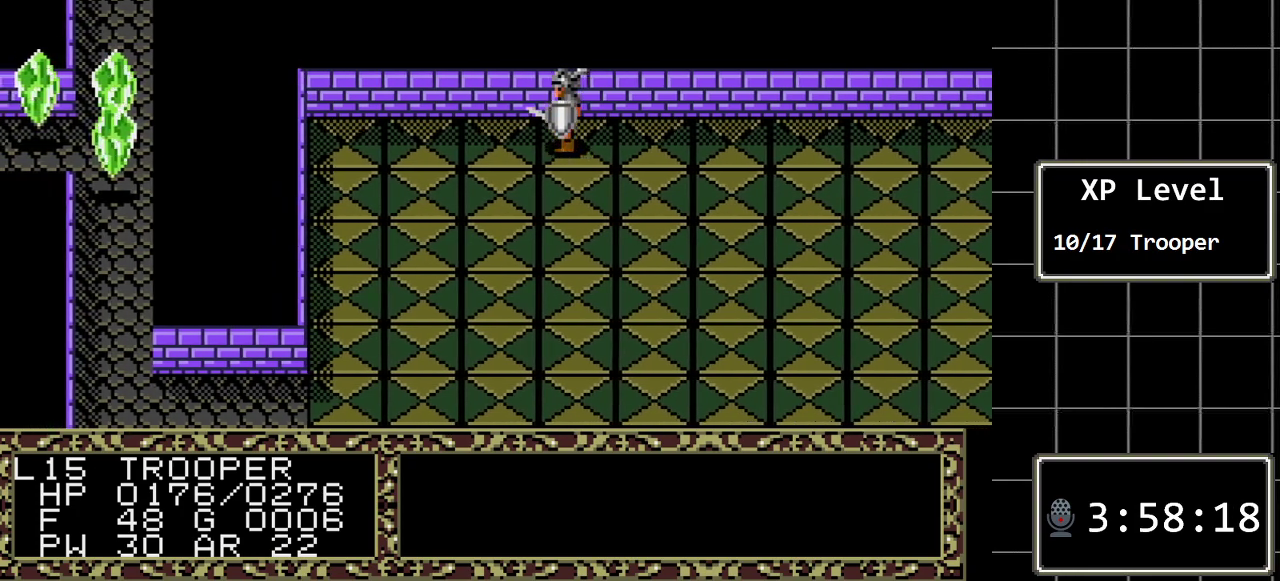
{"buttons": ["DPAD_LEFT"], "events": []}
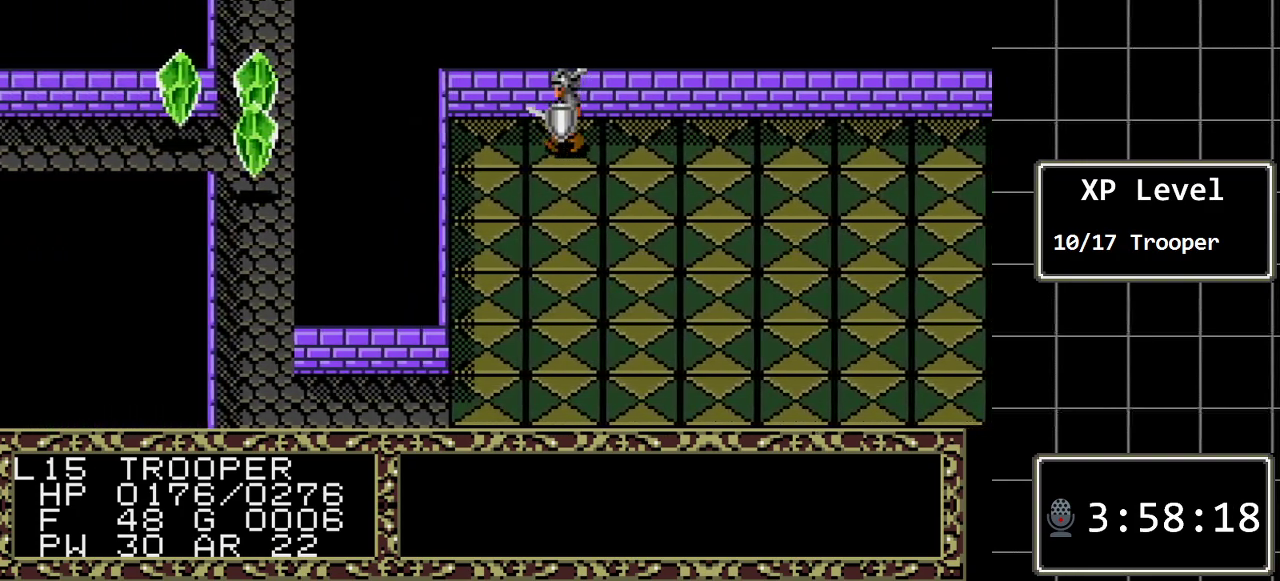
{"buttons": ["DPAD_RIGHT"], "events": [[100, "DPAD_LEFT", "up"], [150, "DPAD_RIGHT", "down"]]}
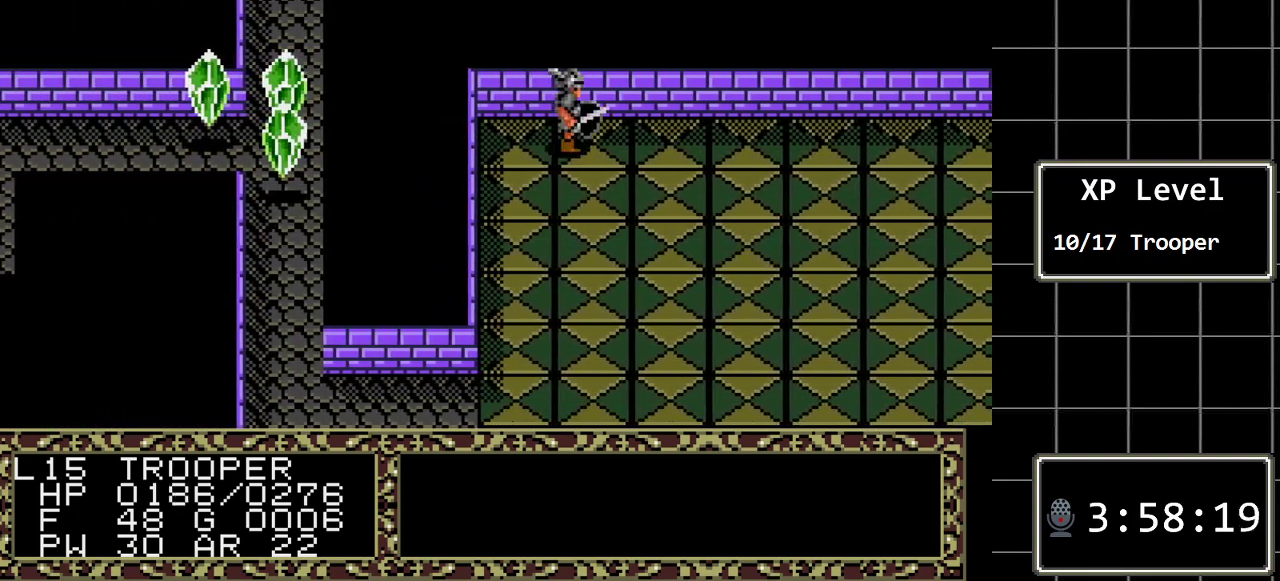
{"buttons": ["DPAD_RIGHT"], "events": []}
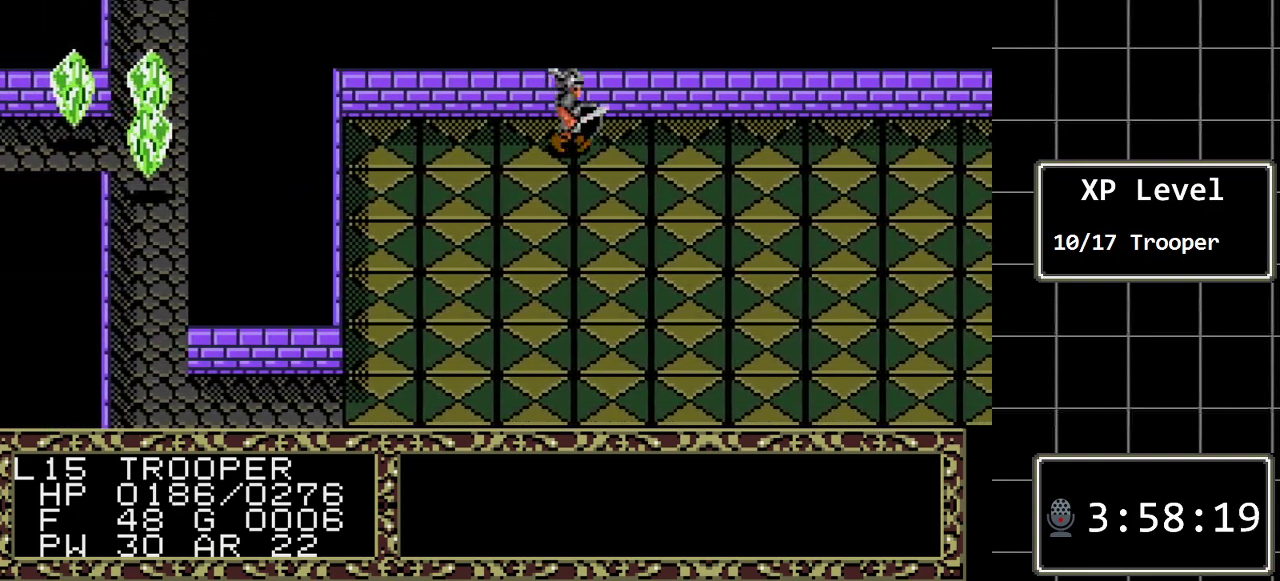
{"buttons": ["DPAD_RIGHT"], "events": []}
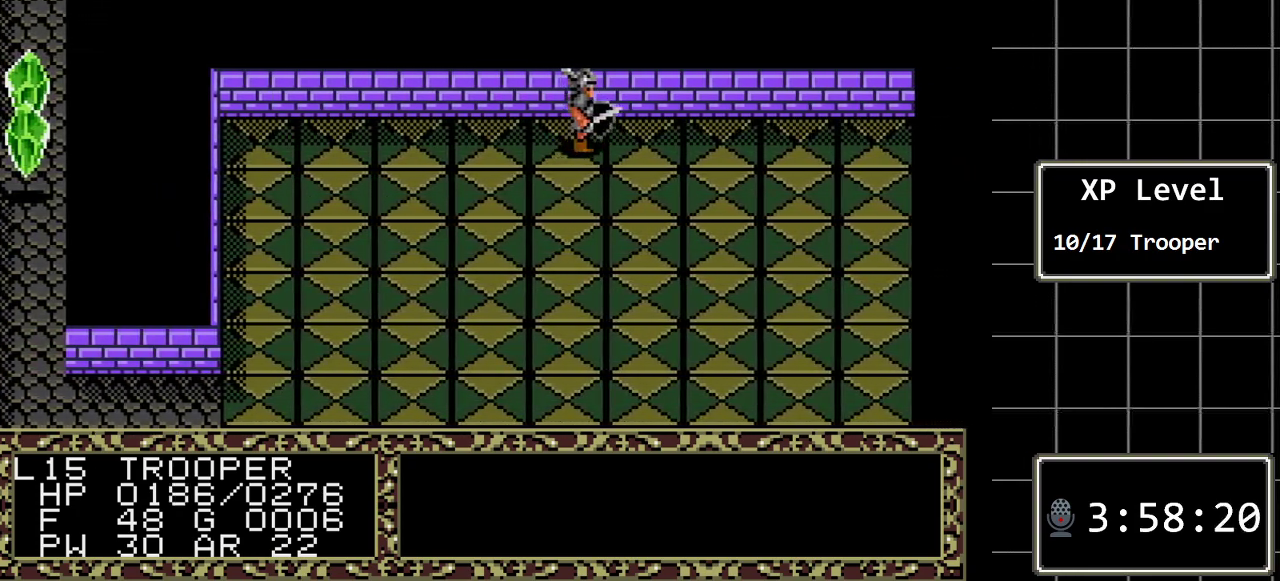
{"buttons": ["DPAD_RIGHT"], "events": []}
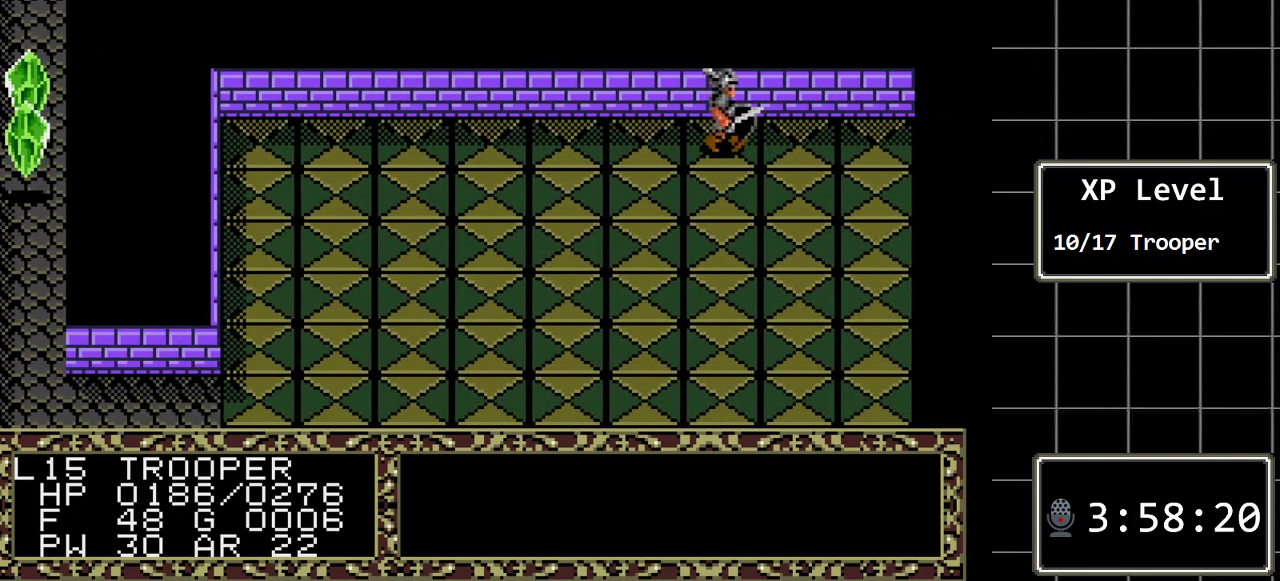
{"buttons": ["DPAD_LEFT"], "events": [[333, "DPAD_RIGHT", "up"], [400, "DPAD_LEFT", "down"]]}
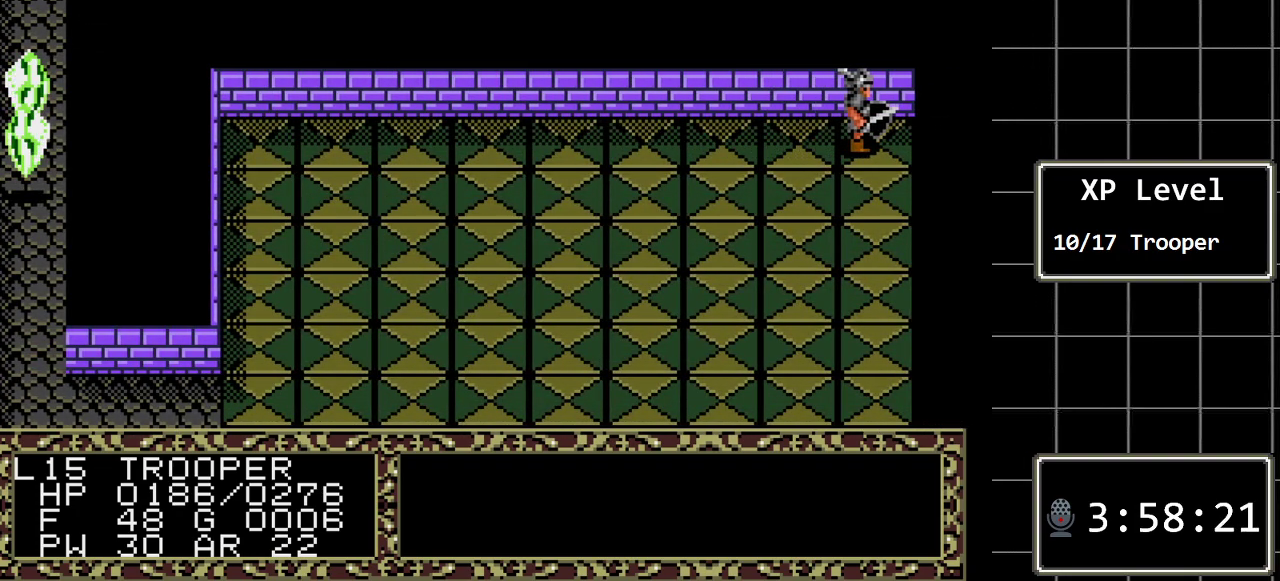
{"buttons": ["DPAD_LEFT"], "events": []}
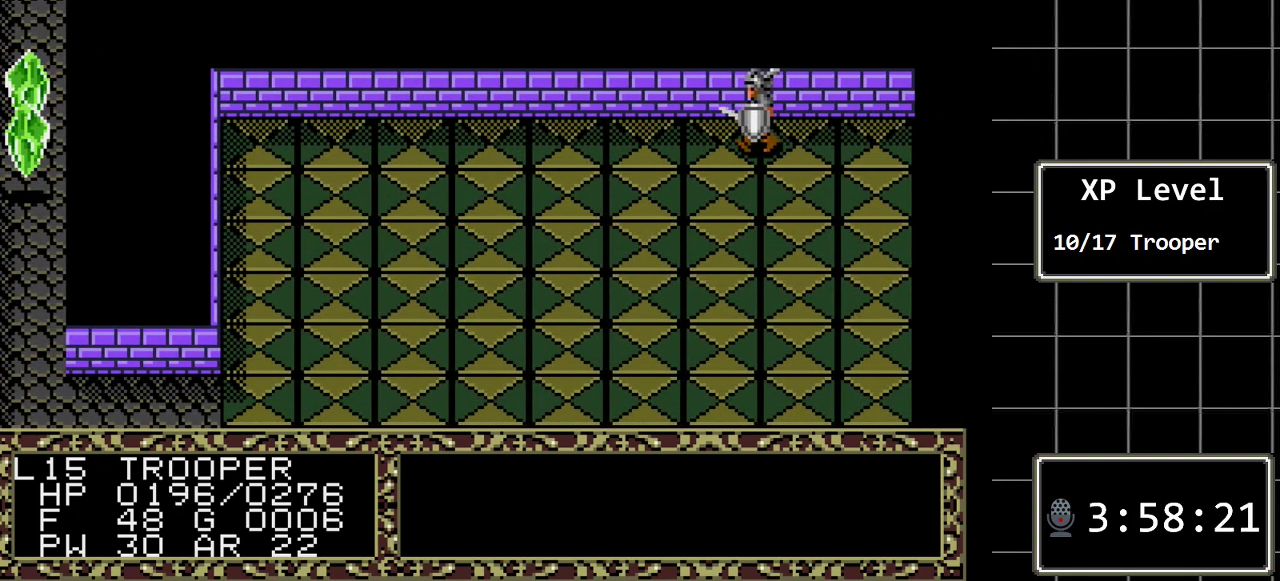
{"buttons": ["DPAD_LEFT"], "events": []}
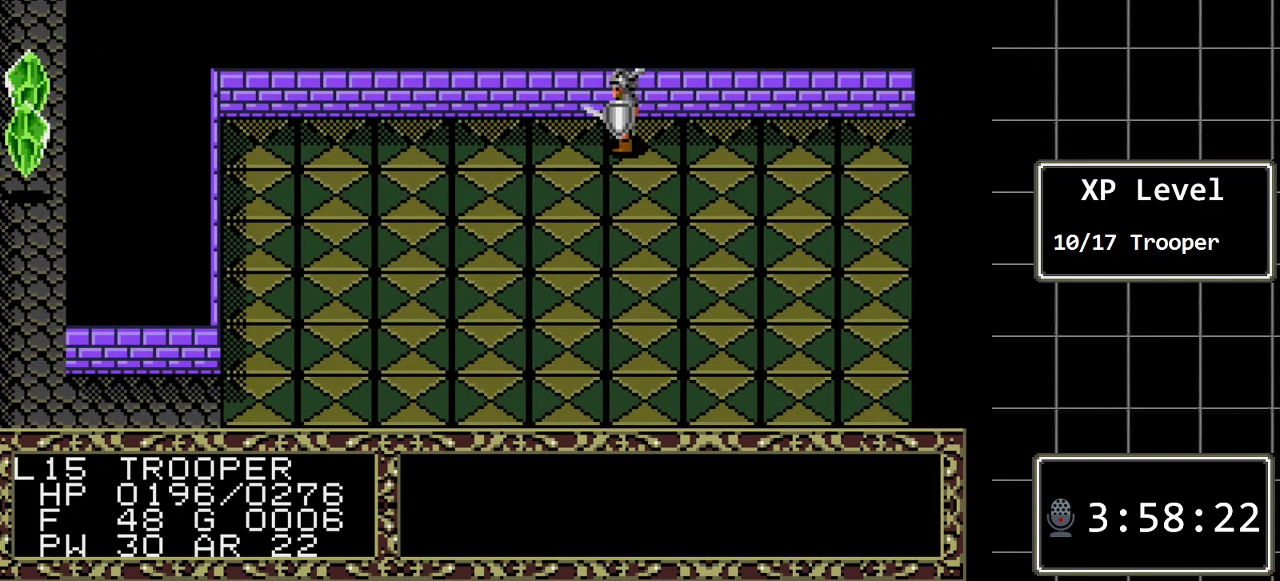
{"buttons": ["DPAD_LEFT"], "events": []}
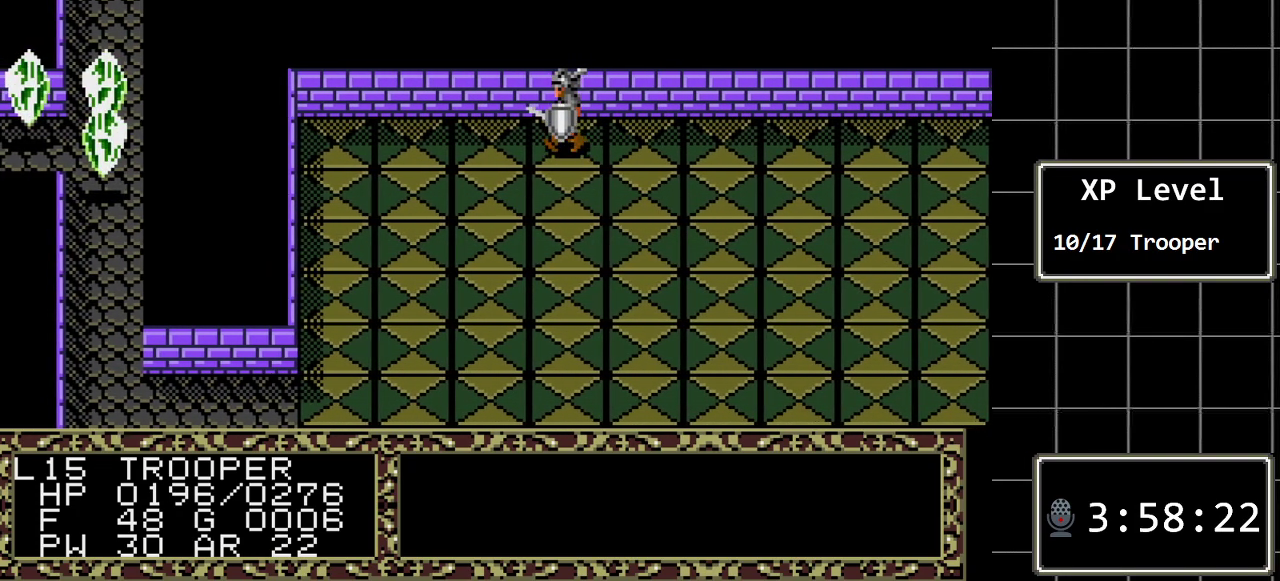
{"buttons": ["DPAD_LEFT"], "events": []}
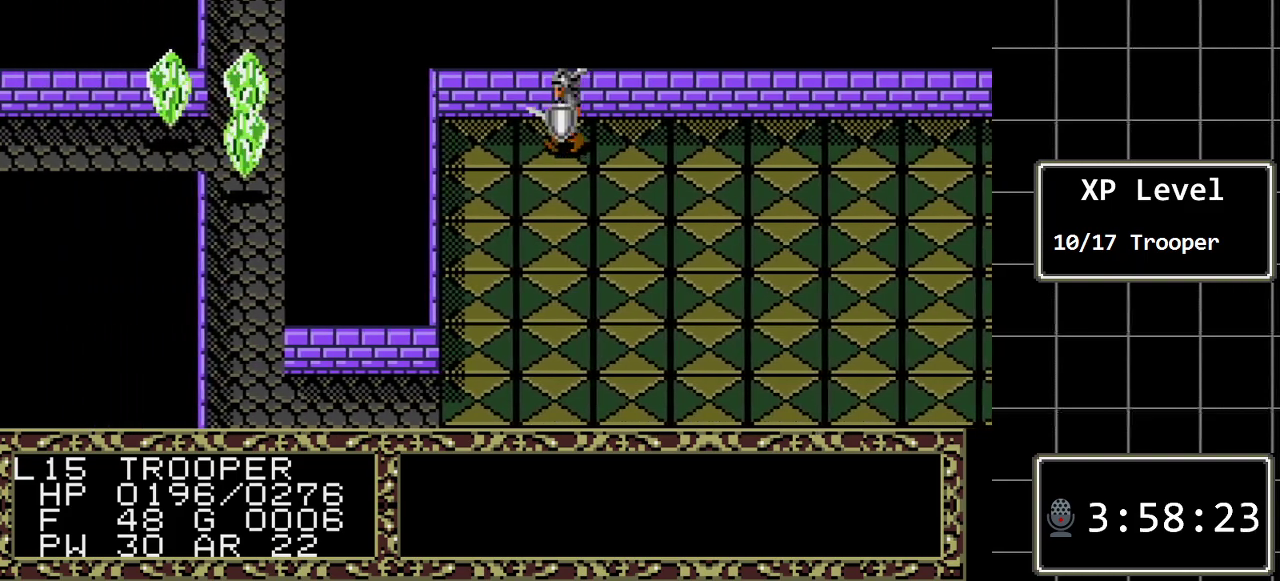
{"buttons": [], "events": [[417, "DPAD_LEFT", "up"]]}
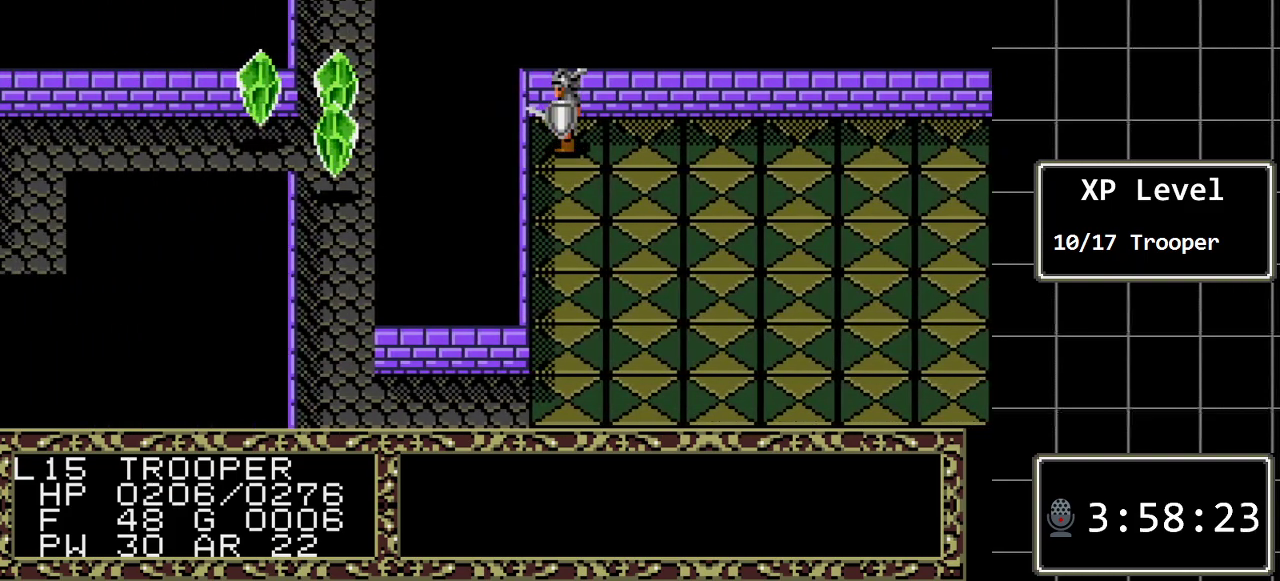
{"buttons": ["DPAD_RIGHT"], "events": [[50, "DPAD_RIGHT", "down"]]}
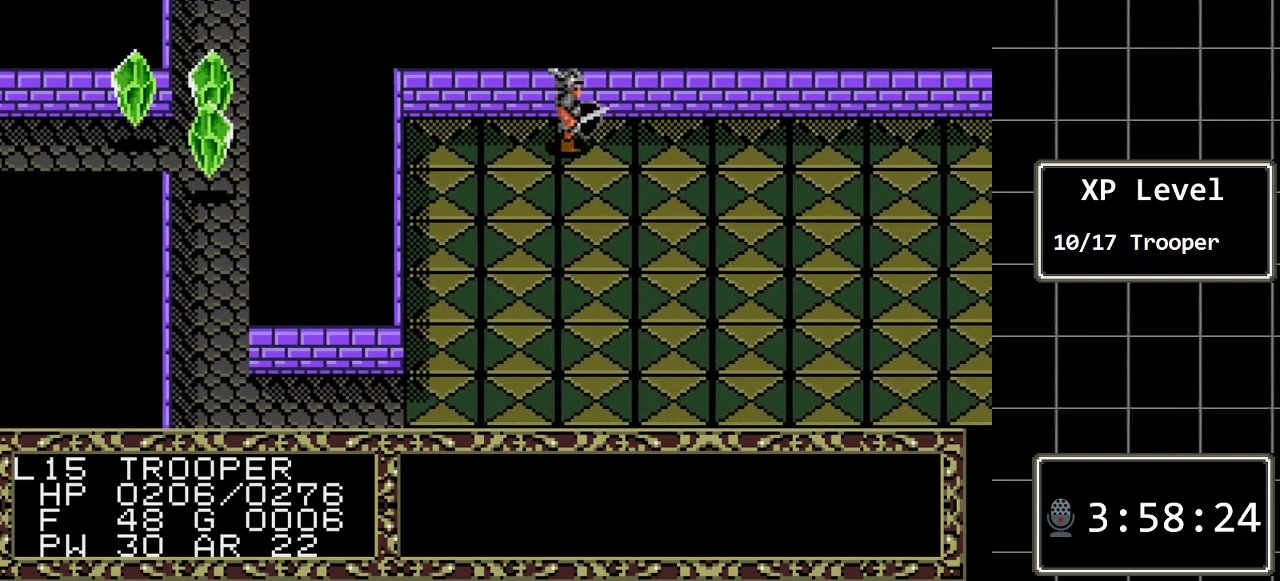
{"buttons": ["DPAD_RIGHT"], "events": []}
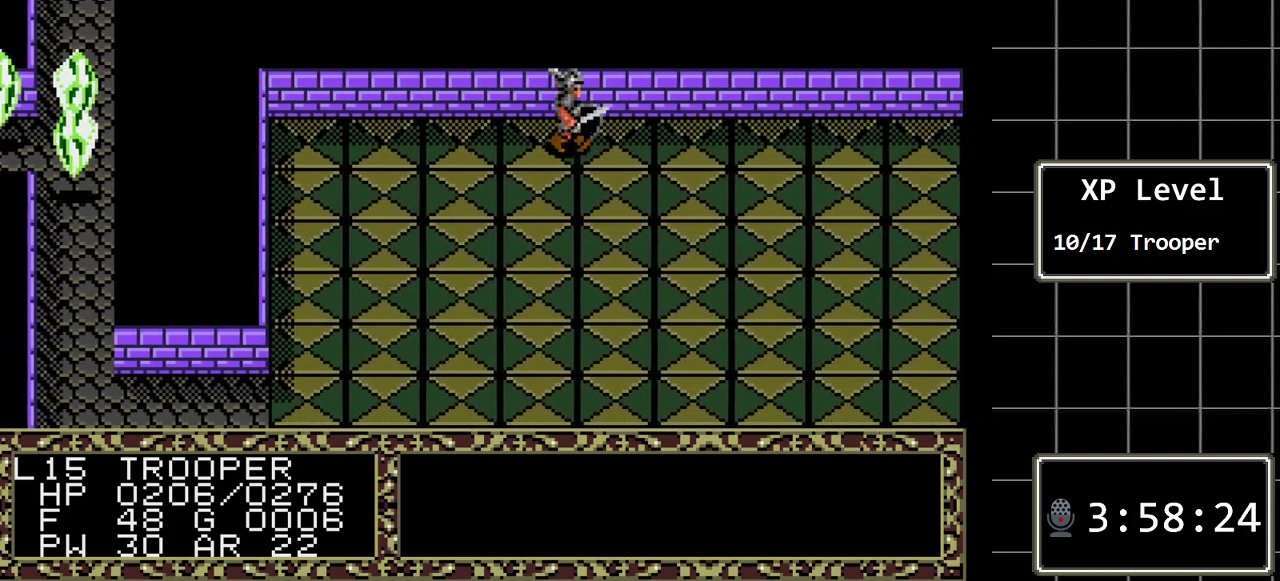
{"buttons": ["DPAD_LEFT"], "events": [[400, "DPAD_RIGHT", "up"], [500, "DPAD_LEFT", "down"]]}